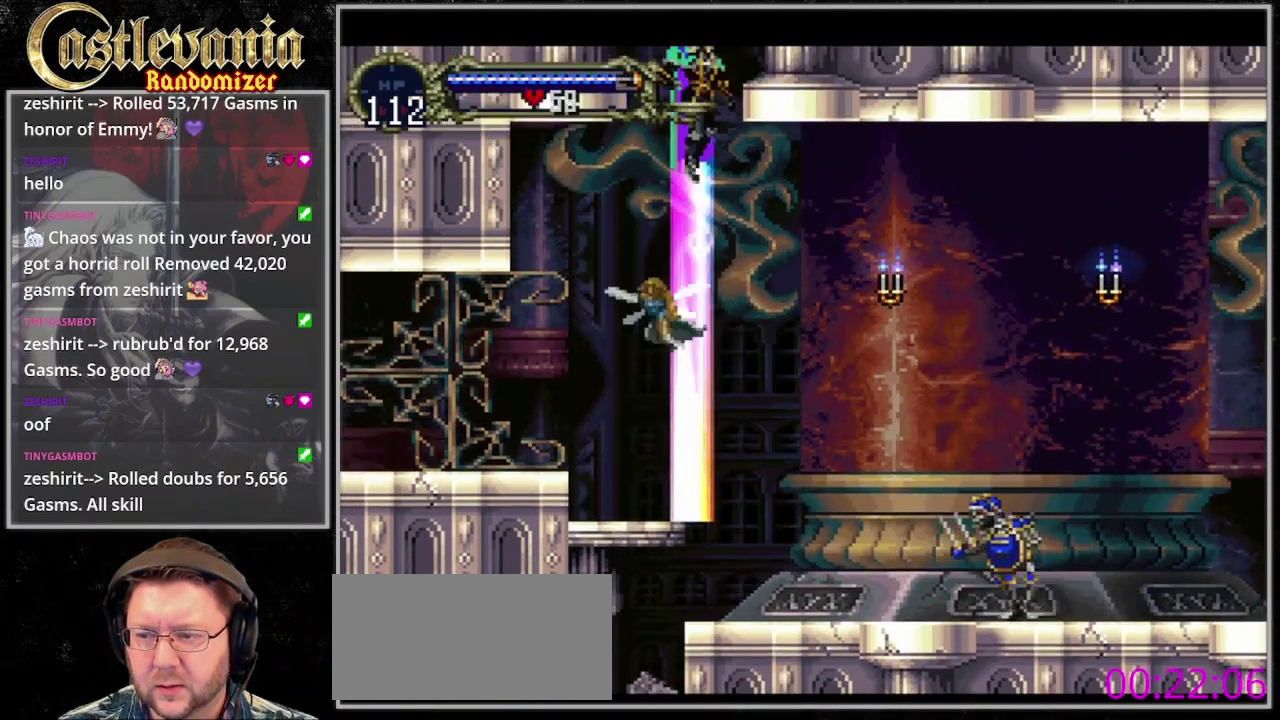
Gameplay with a controller (PlayStation layout); each line is a JSON object with the inputs held at the frame after it. "events" lists button and stick changes between this image and that frame as [ms after this image, input, new state], when the widget could be followed in between. Not read: DPAD_RIGHT L3 R3.
{"buttons": [], "events": [[133, "CROSS", "up"]]}
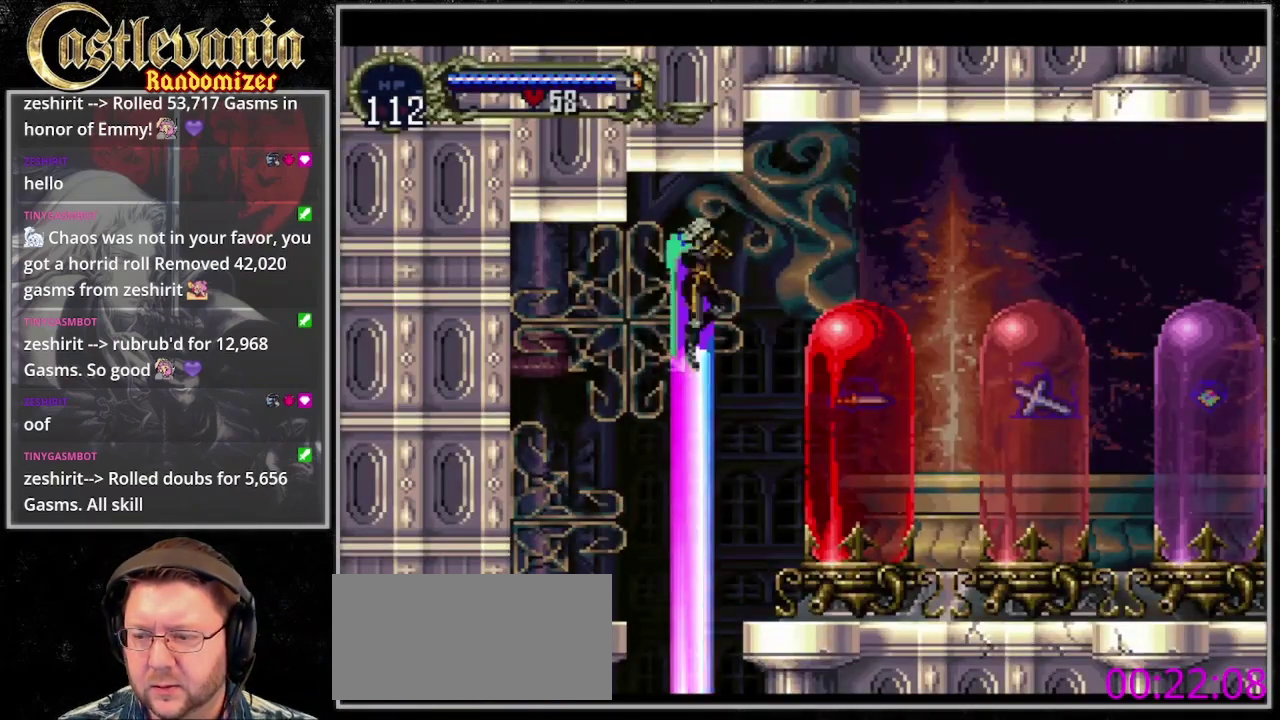
{"buttons": [], "events": []}
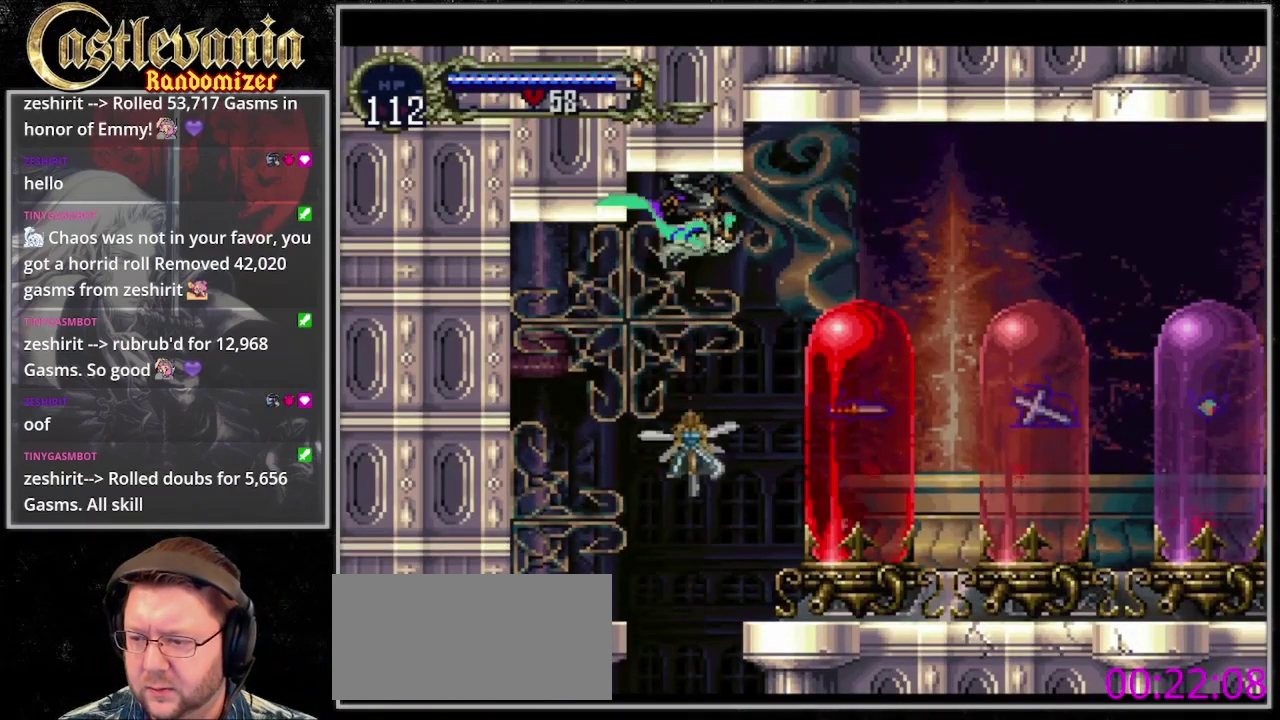
{"buttons": ["CROSS", "DPAD_DOWN"], "events": [[233, "DPAD_DOWN", "down"], [433, "CROSS", "down"]]}
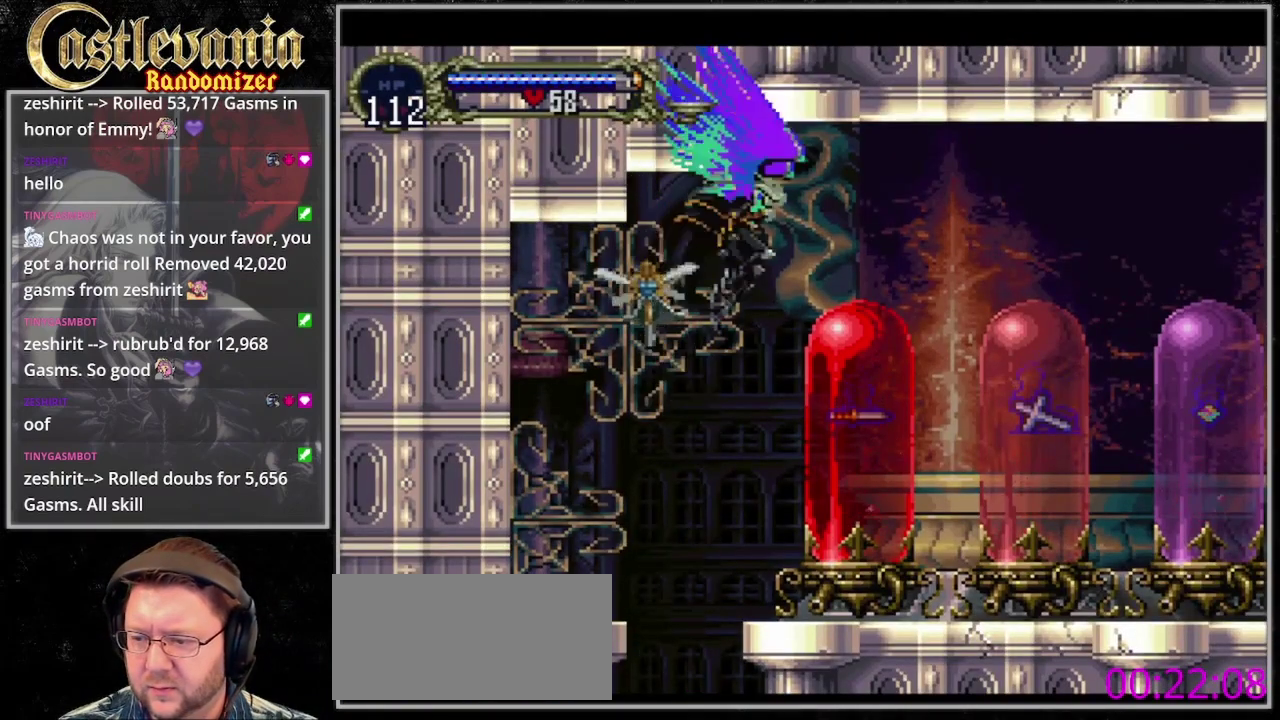
{"buttons": [], "events": [[67, "CROSS", "up"], [100, "DPAD_DOWN", "up"], [333, "DPAD_DOWN", "down"], [467, "DPAD_DOWN", "up"]]}
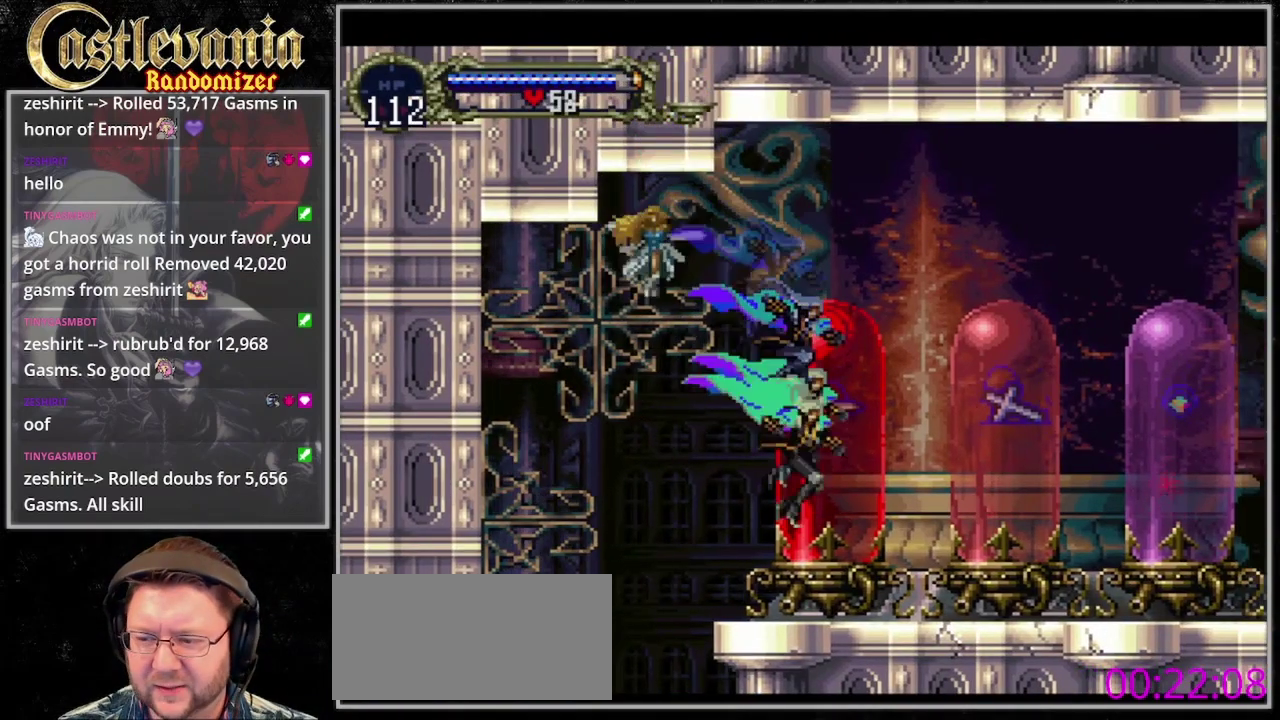
{"buttons": ["SQUARE"], "events": [[67, "SQUARE", "down"], [200, "SQUARE", "up"], [467, "SQUARE", "down"]]}
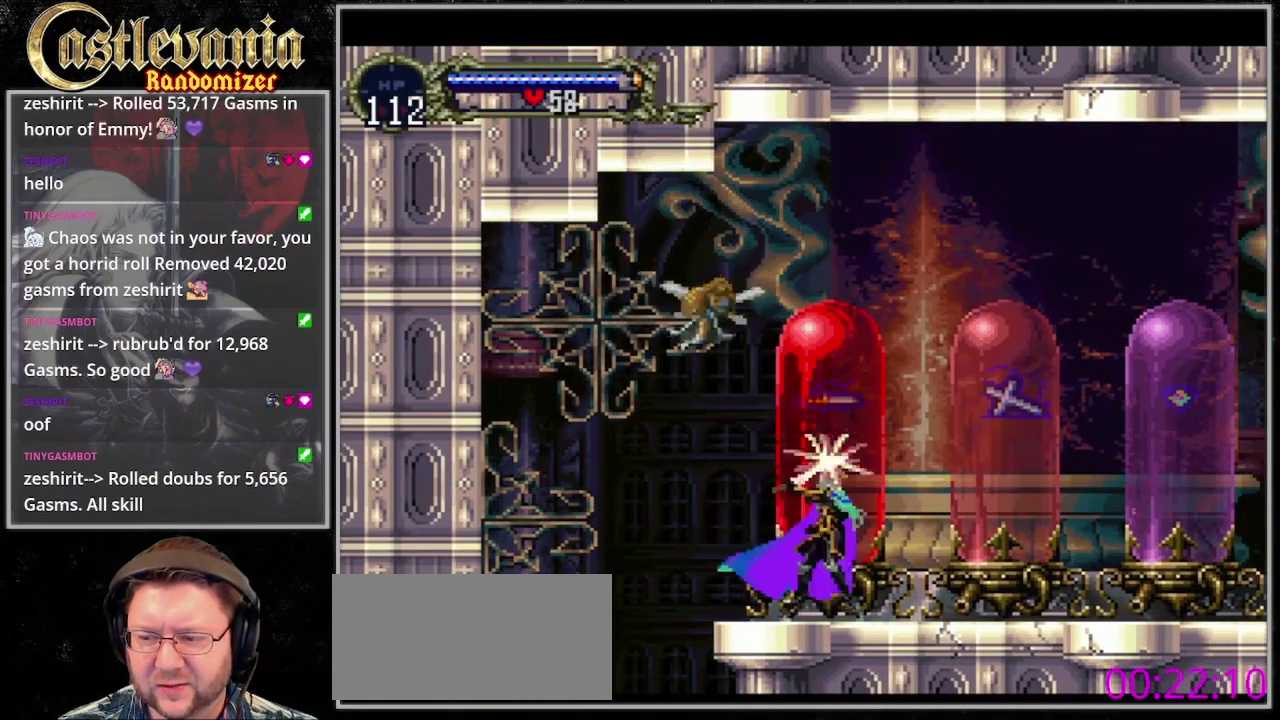
{"buttons": [], "events": [[33, "CROSS", "down"], [167, "SQUARE", "up"], [233, "CROSS", "up"]]}
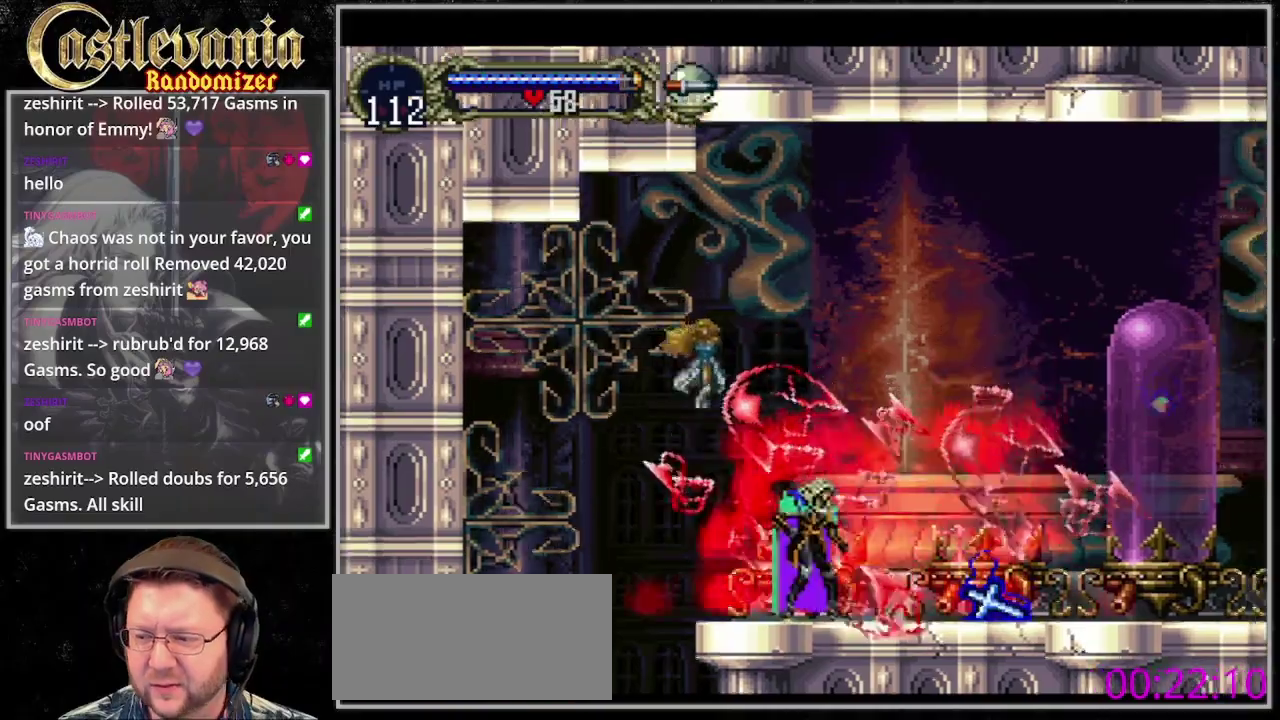
{"buttons": ["CROSS"]}
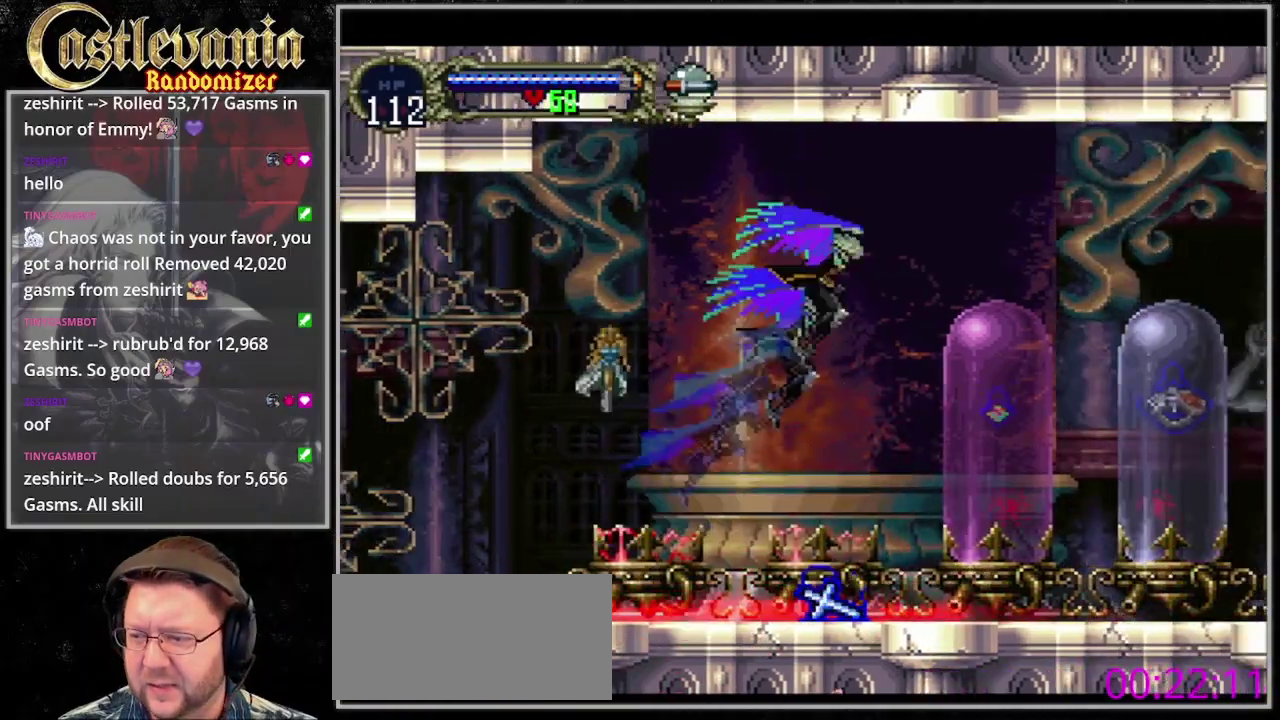
{"buttons": ["CROSS", "DPAD_DOWN"], "events": [[33, "DPAD_DOWN", "down"], [333, "CROSS", "up"], [467, "CROSS", "down"]]}